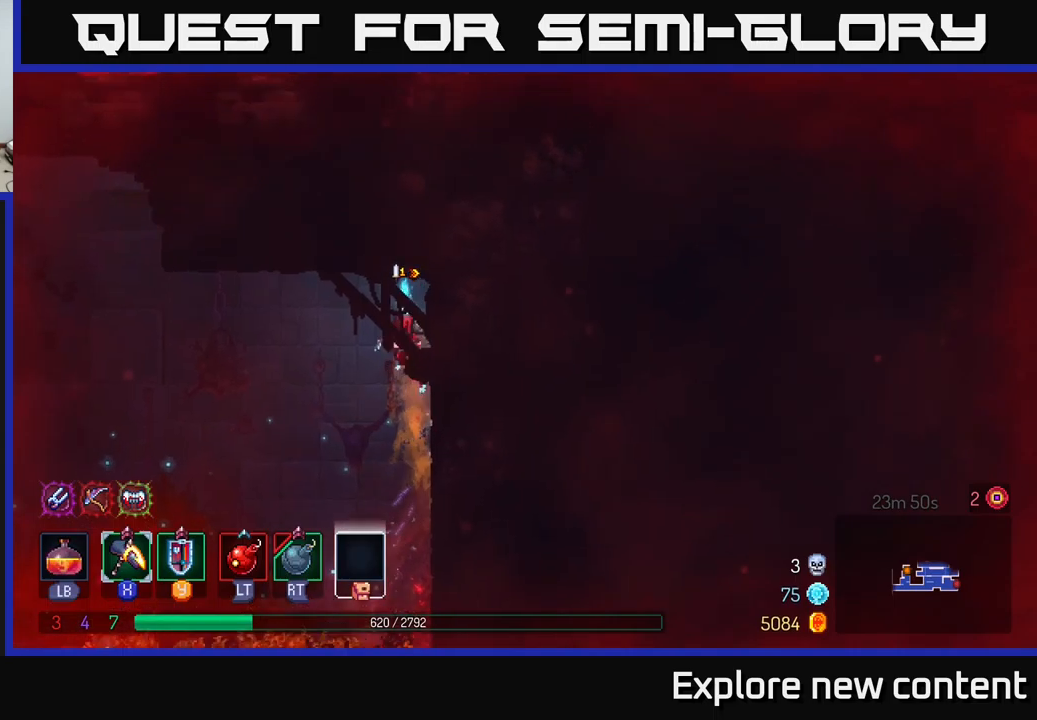
Gameplay with a controller (Xbox layout); each line is a JSON object with the inputs held at the frame after it (dt_ms = milliseconds from this image to that frame). "events" lists button and stick changes between this image and that frame as [ms after this image, input, new state], when the widget could be followed in between. Not read: L3.
{"dt_ms": 500, "buttons": ["A"], "left_stick": "up-left", "right_stick": "center", "events": [[16, "A", "down"], [50, "left_stick", "left"], [166, "A", "up"], [300, "left_stick", "up-left"], [383, "A", "down"]]}
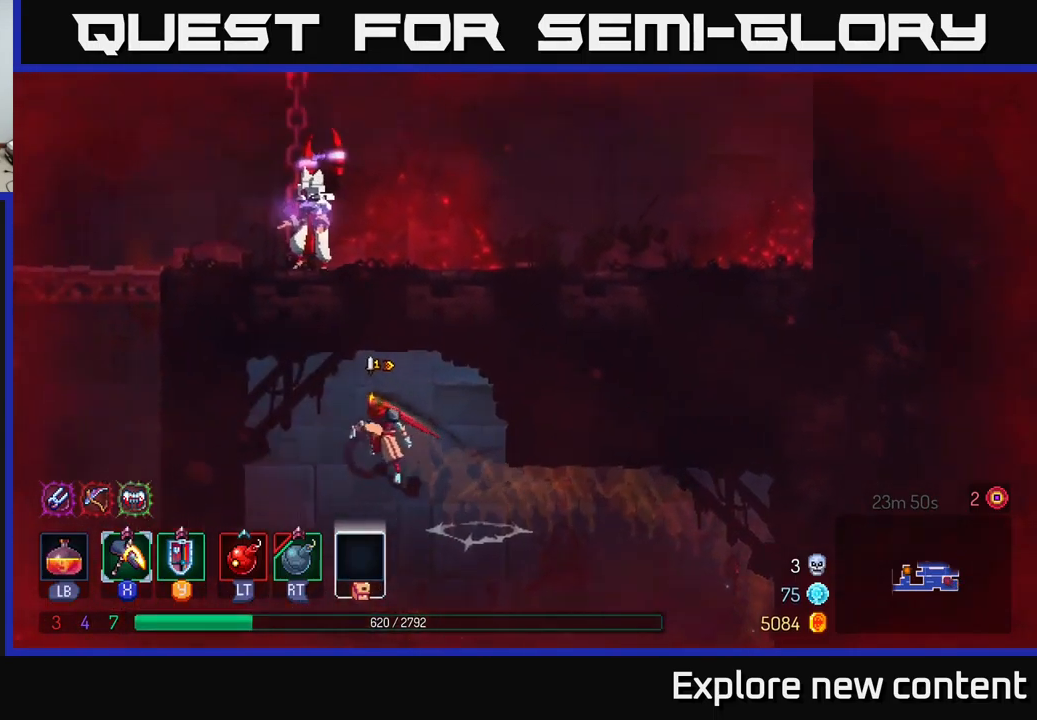
{"dt_ms": 500, "buttons": [], "left_stick": "down-left", "right_stick": "center", "events": [[133, "A", "up"], [483, "left_stick", "down-left"]]}
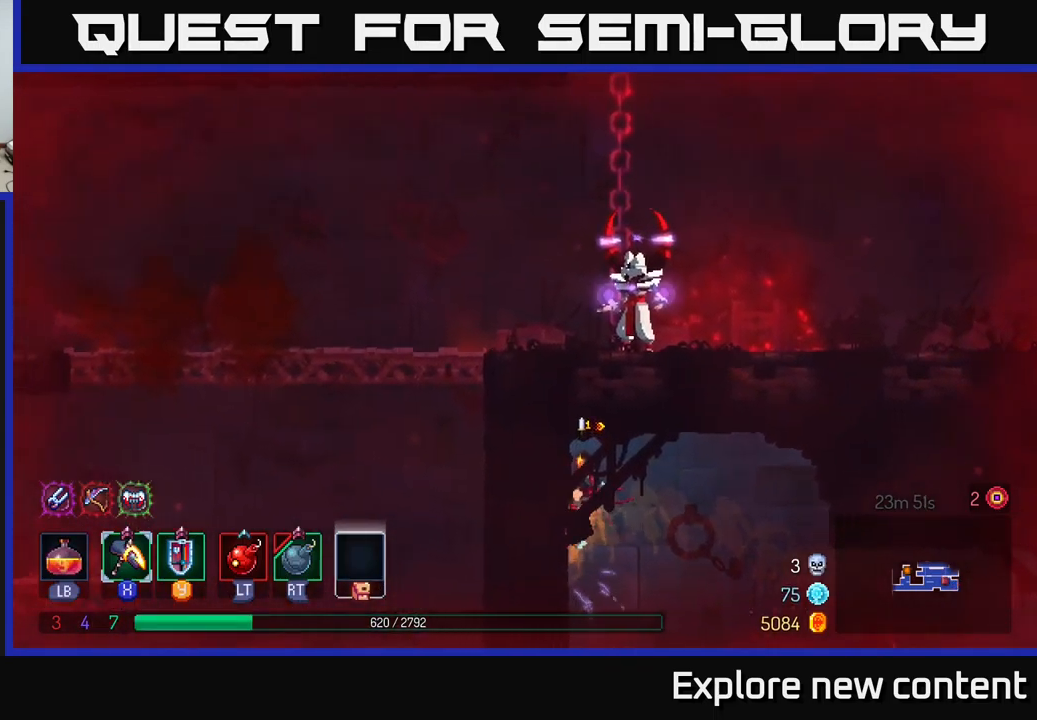
{"dt_ms": 500, "buttons": [], "left_stick": "center", "right_stick": "center"}
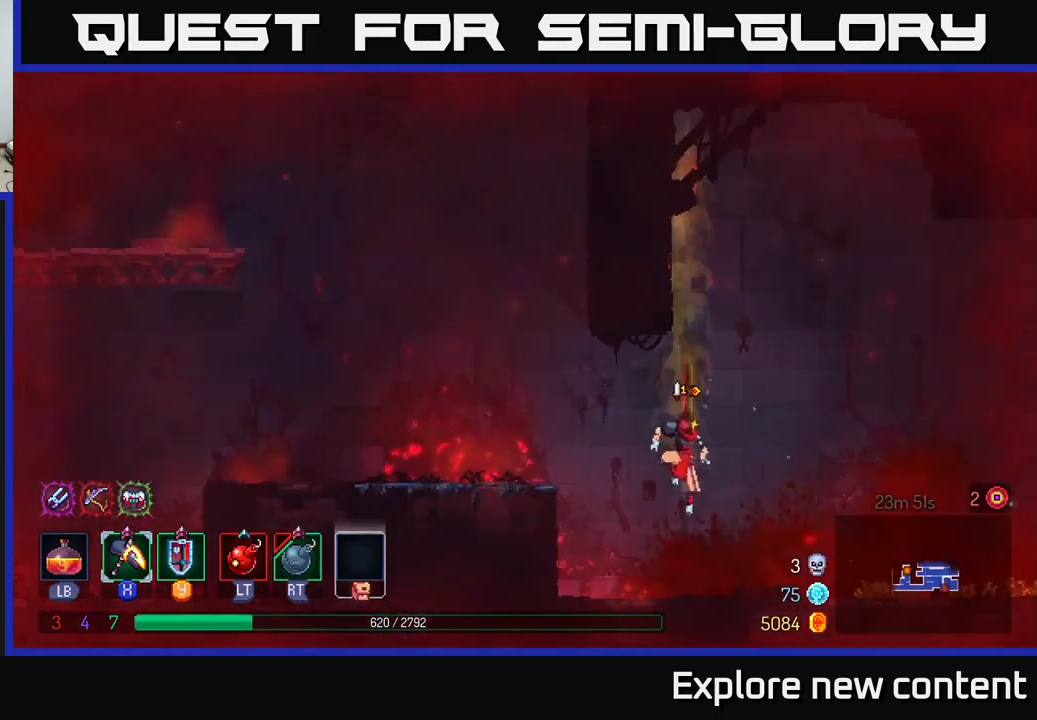
{"dt_ms": 500, "buttons": [], "left_stick": "left", "right_stick": "center", "events": [[83, "left_stick", "left"], [216, "A", "down"], [333, "A", "up"], [400, "A", "down"], [500, "A", "up"]]}
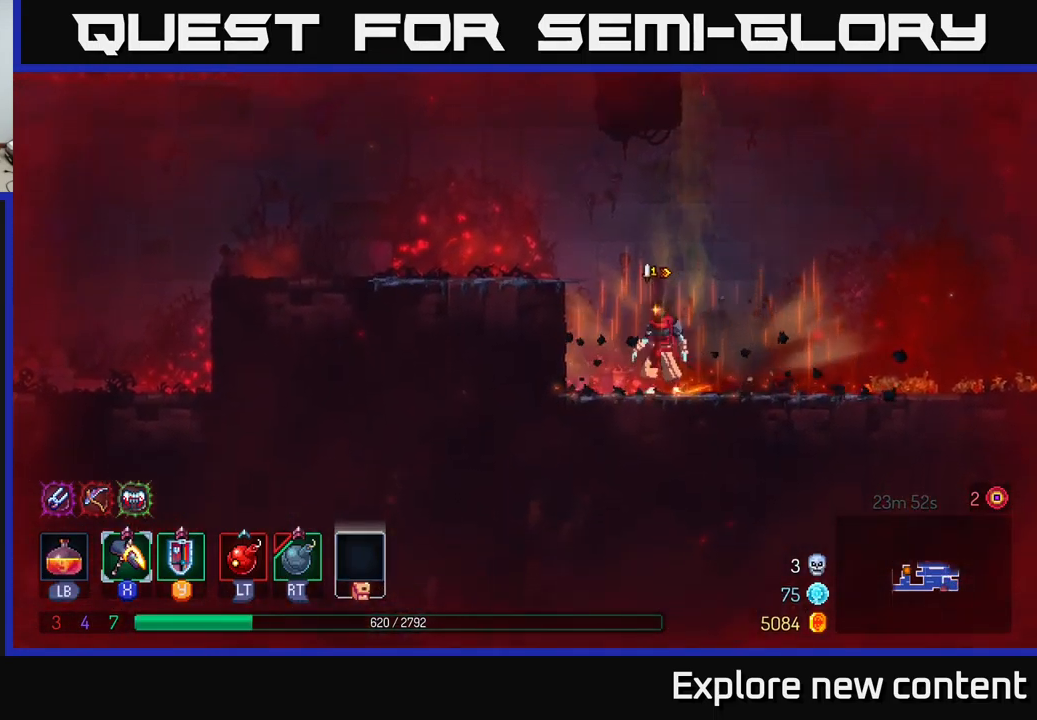
{"dt_ms": 500, "buttons": [], "left_stick": "left", "right_stick": "center", "events": [[266, "A", "down"], [366, "A", "up"]]}
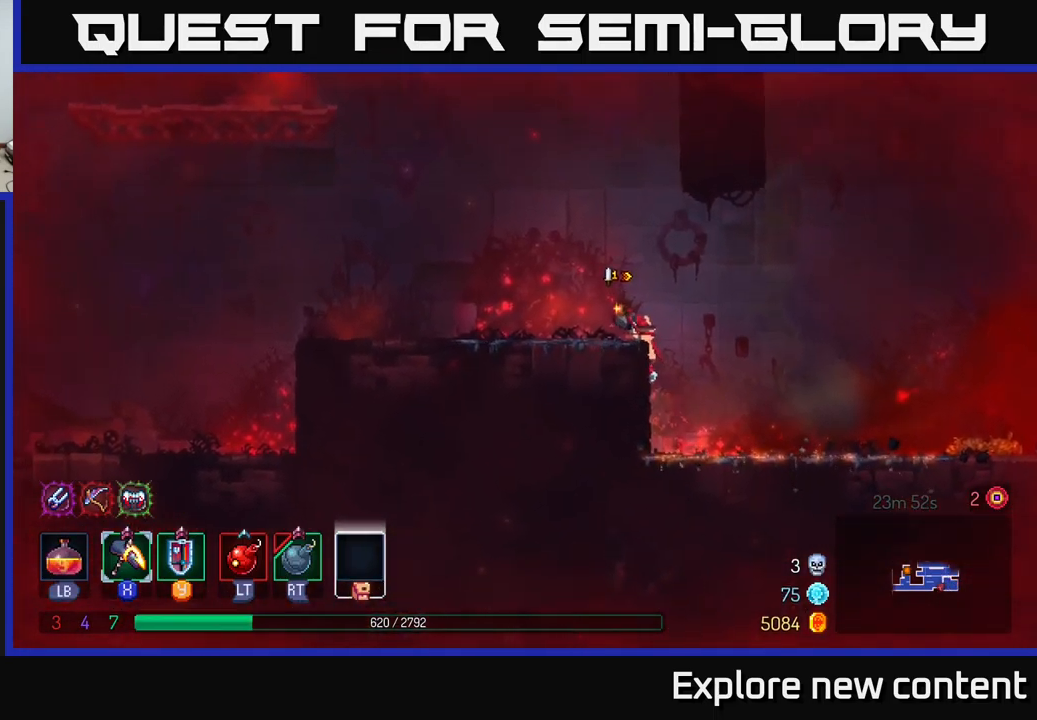
{"dt_ms": 500, "buttons": ["A"], "left_stick": "up", "right_stick": "center", "events": [[116, "left_stick", "up-left"], [150, "A", "down"], [266, "A", "up"], [300, "left_stick", "up"], [333, "A", "down"]]}
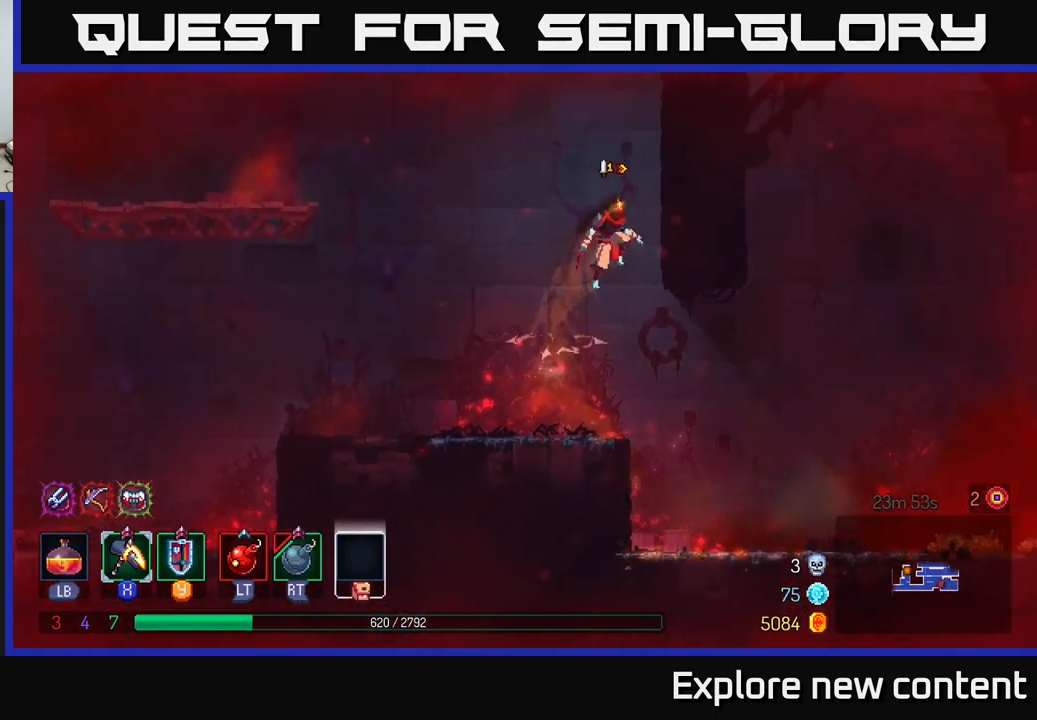
{"dt_ms": 500, "buttons": [], "left_stick": "up-left", "right_stick": "center", "events": [[83, "A", "up"], [500, "left_stick", "up-left"]]}
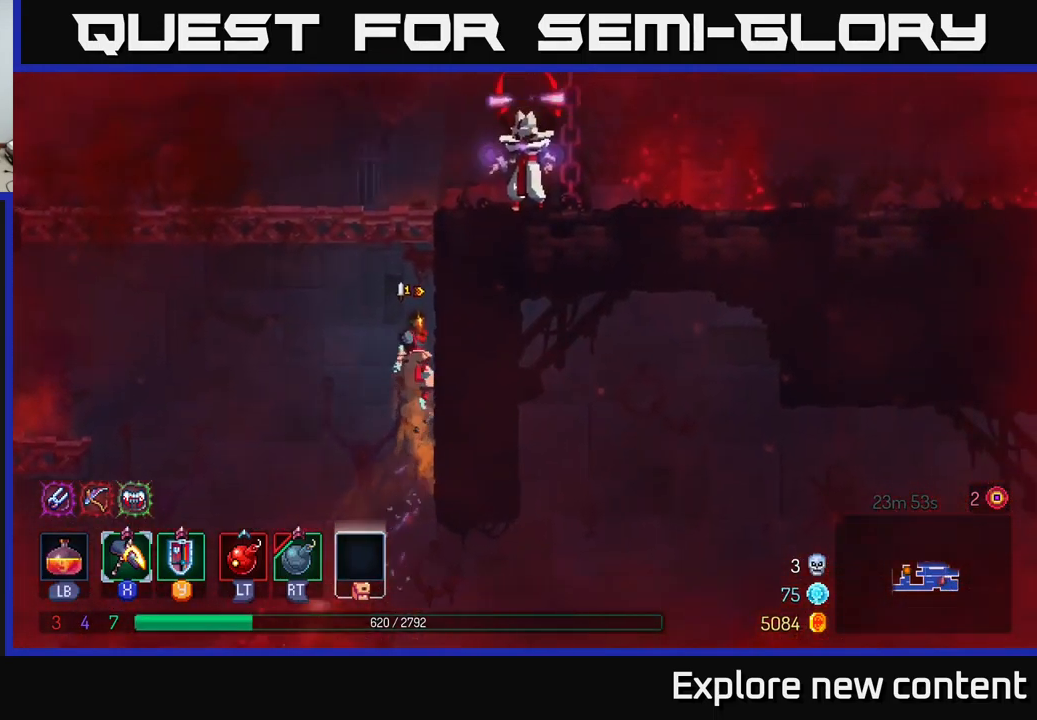
{"dt_ms": 1000, "buttons": [], "left_stick": "center", "right_stick": "center"}
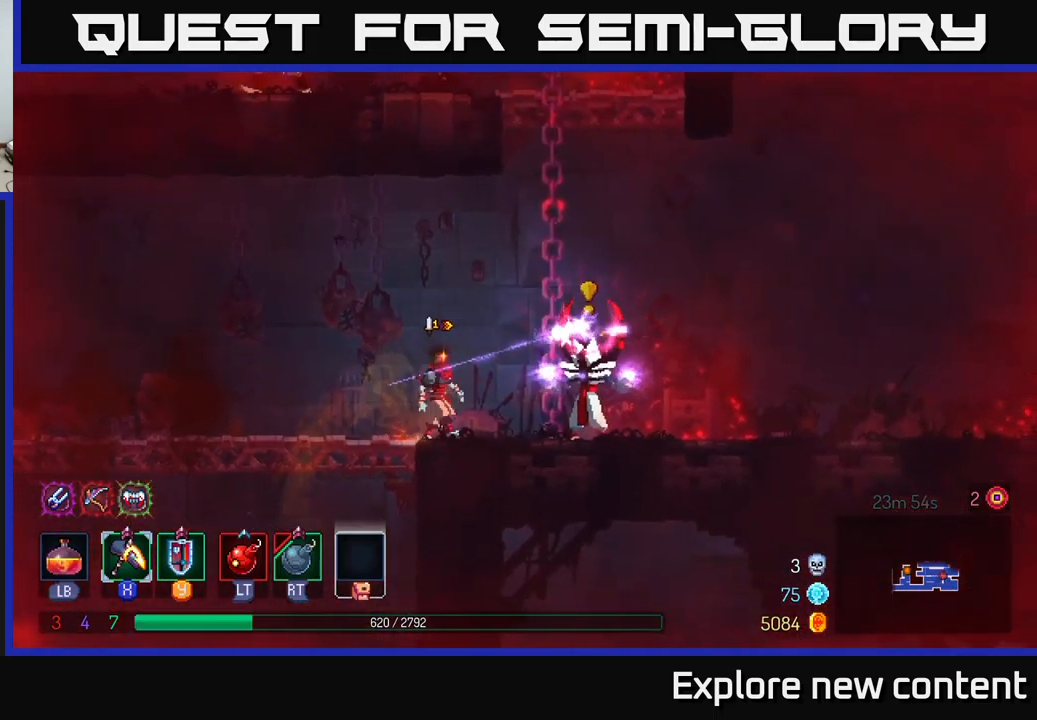
{"dt_ms": 500, "buttons": ["X"], "left_stick": "center", "right_stick": "center", "events": [[66, "Y", "down"], [166, "Y", "up"], [483, "X", "down"]]}
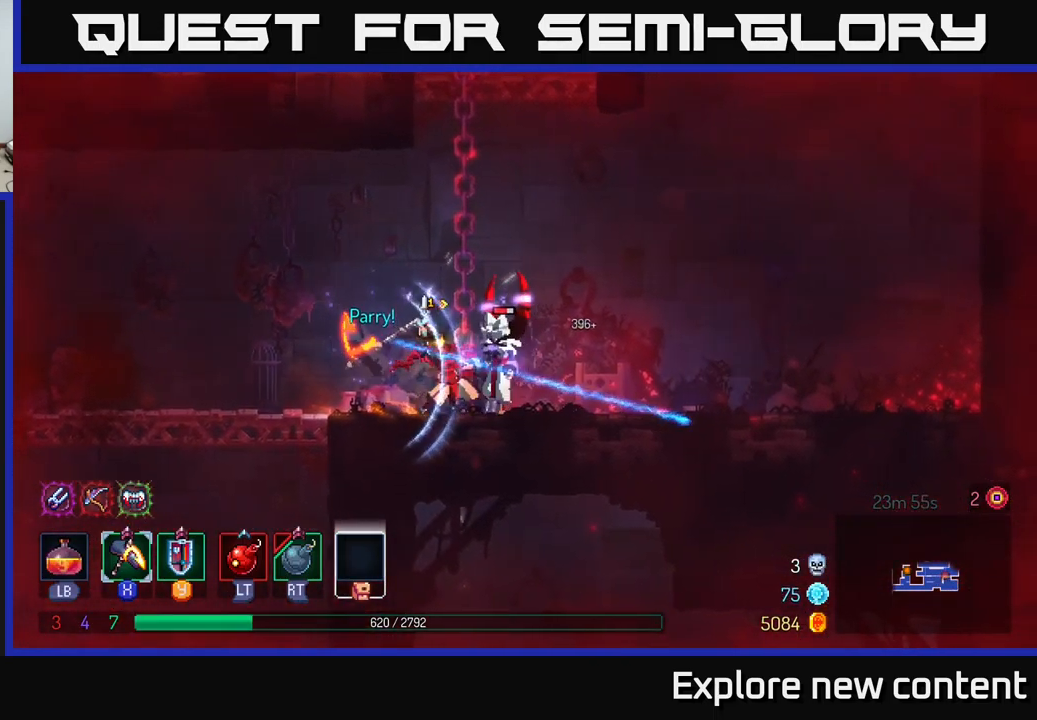
{"dt_ms": 499, "buttons": ["X"], "left_stick": "center", "right_stick": "center", "events": []}
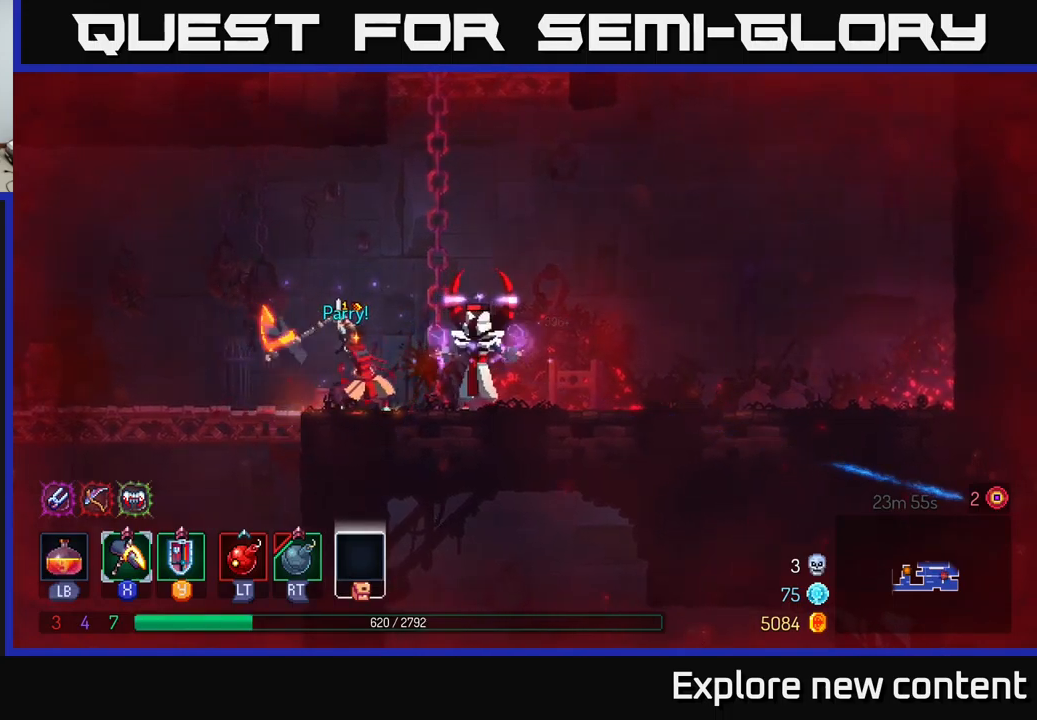
{"dt_ms": 500, "buttons": [], "left_stick": "center", "right_stick": "center", "events": [[17, "X", "up"], [400, "left_stick", "down"], [483, "left_stick", "center"]]}
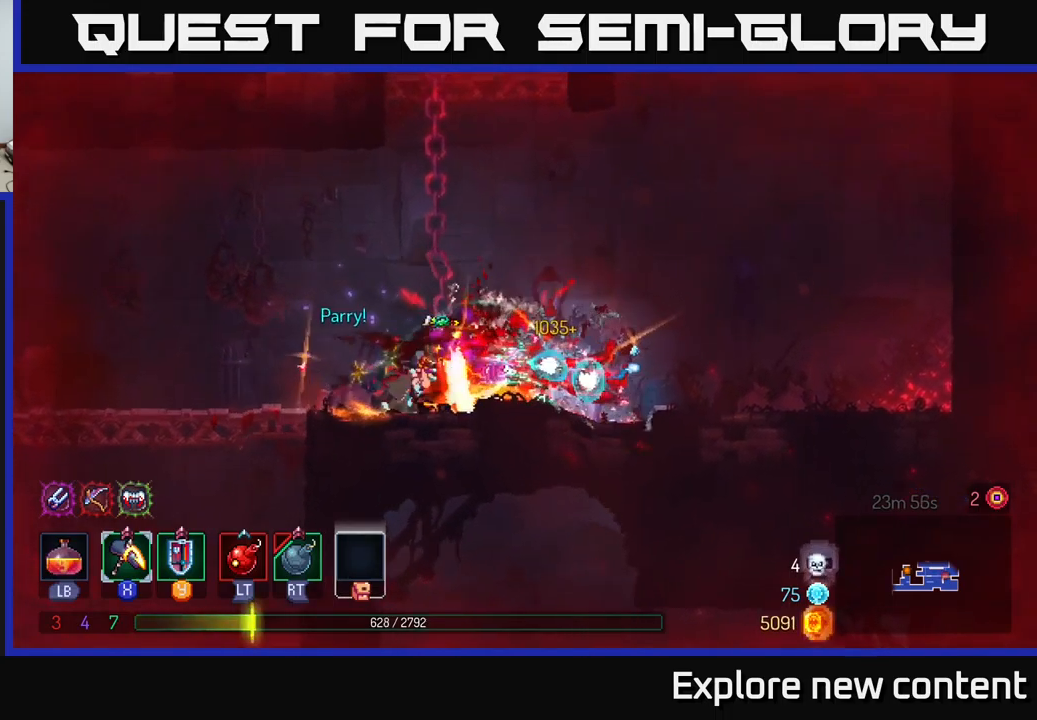
{"dt_ms": 500, "buttons": [], "left_stick": "up-left", "right_stick": "center", "events": [[67, "A", "down"], [167, "left_stick", "up-left"], [183, "A", "up"], [250, "A", "down"], [383, "A", "up"]]}
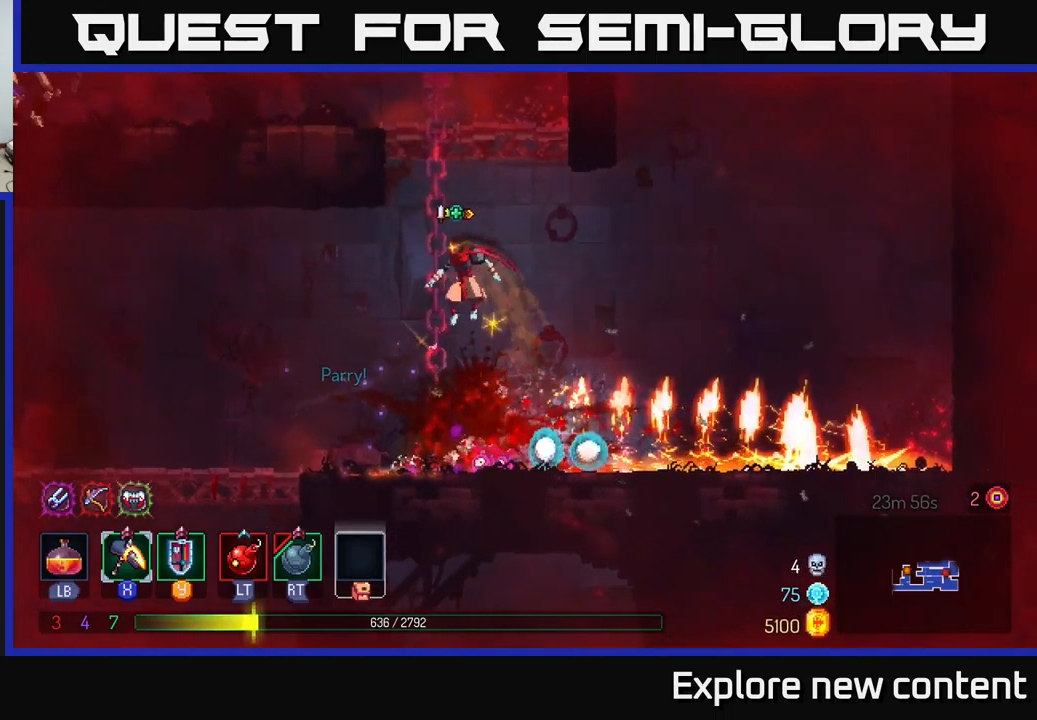
{"dt_ms": 1000, "buttons": [], "left_stick": "center", "right_stick": "center"}
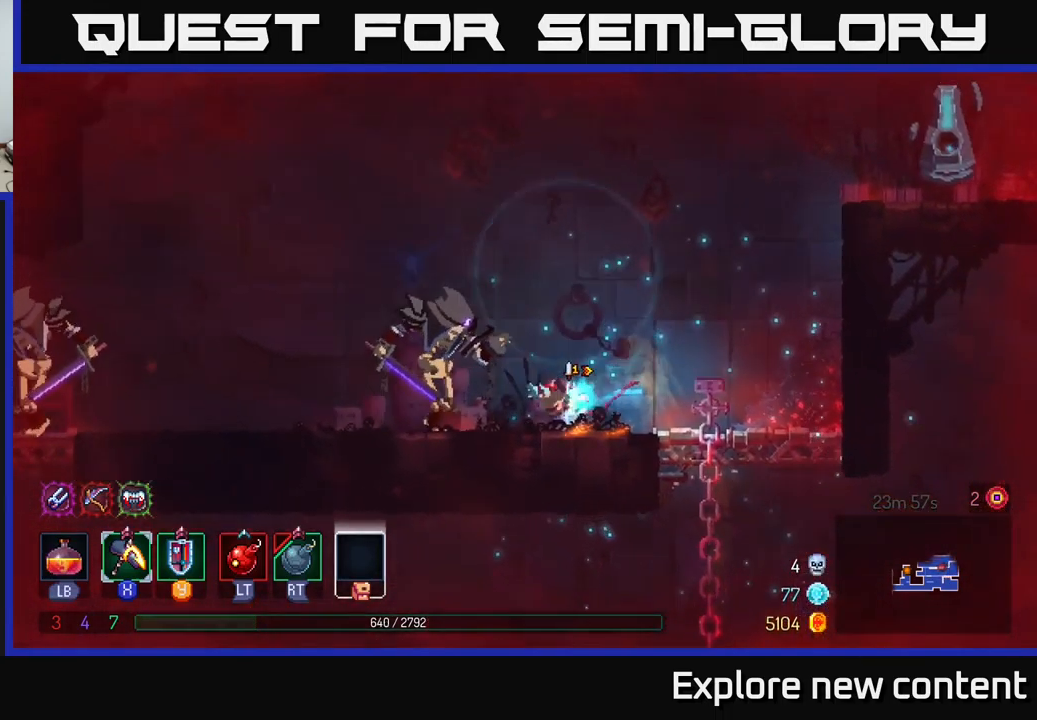
{"dt_ms": 500, "buttons": [], "left_stick": "center", "right_stick": "center", "events": [[167, "R2", "down"], [283, "R2", "up"]]}
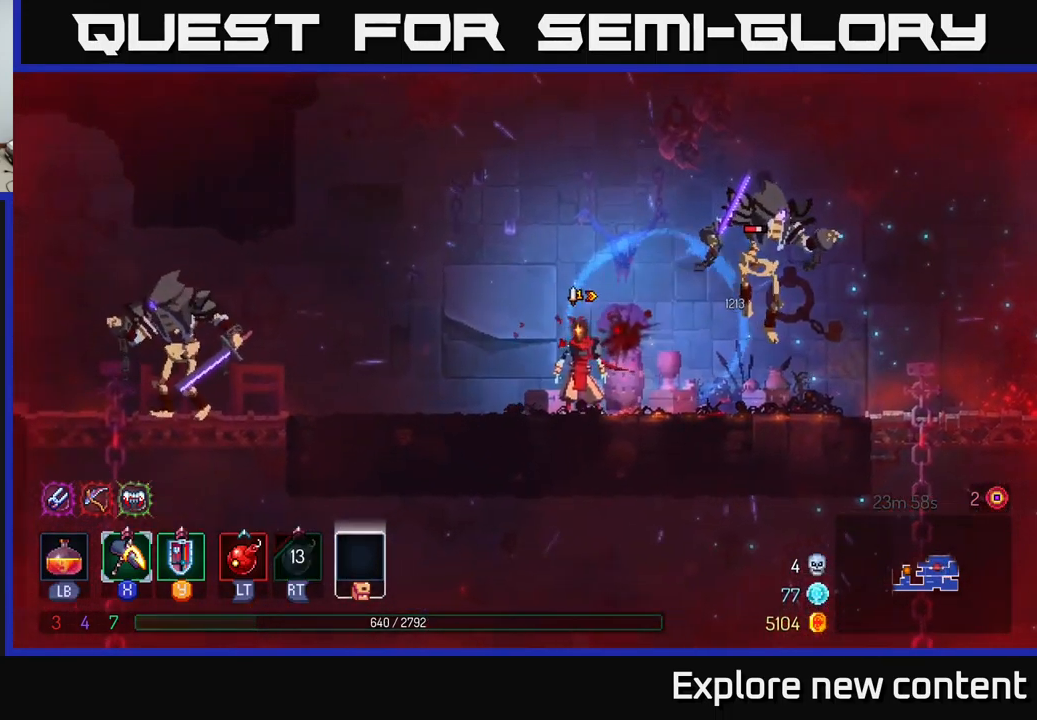
{"dt_ms": 500, "buttons": ["X"], "left_stick": "center", "right_stick": "center", "events": [[217, "L2", "down"], [317, "L2", "up"], [450, "X", "down"]]}